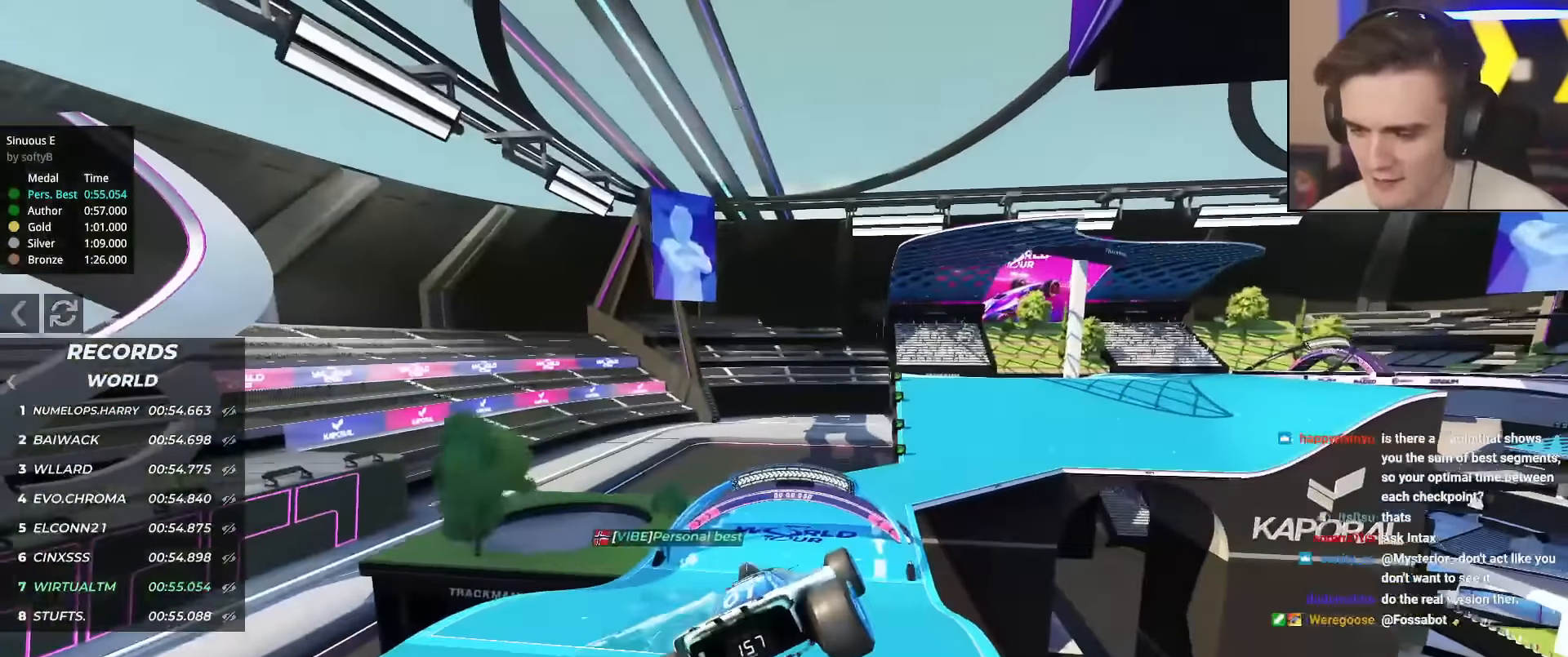
Gameplay with keyboard; each line is a JSON object with the keys held at the frame after it. "events" lists presses ("down") and releases ("up") of "brake", "down", "left", "right" and "up" between this image and that frame as [ms after this image, input, new state], when the widget could be followed in between. No other keys are recorded. Mouse input is not recorded. Key names are as the overlay labels them; some are game actions (e.g. jump) rather than physical keys.
{"keys": ["left", "up"], "events": [[134, "left", "down"]]}
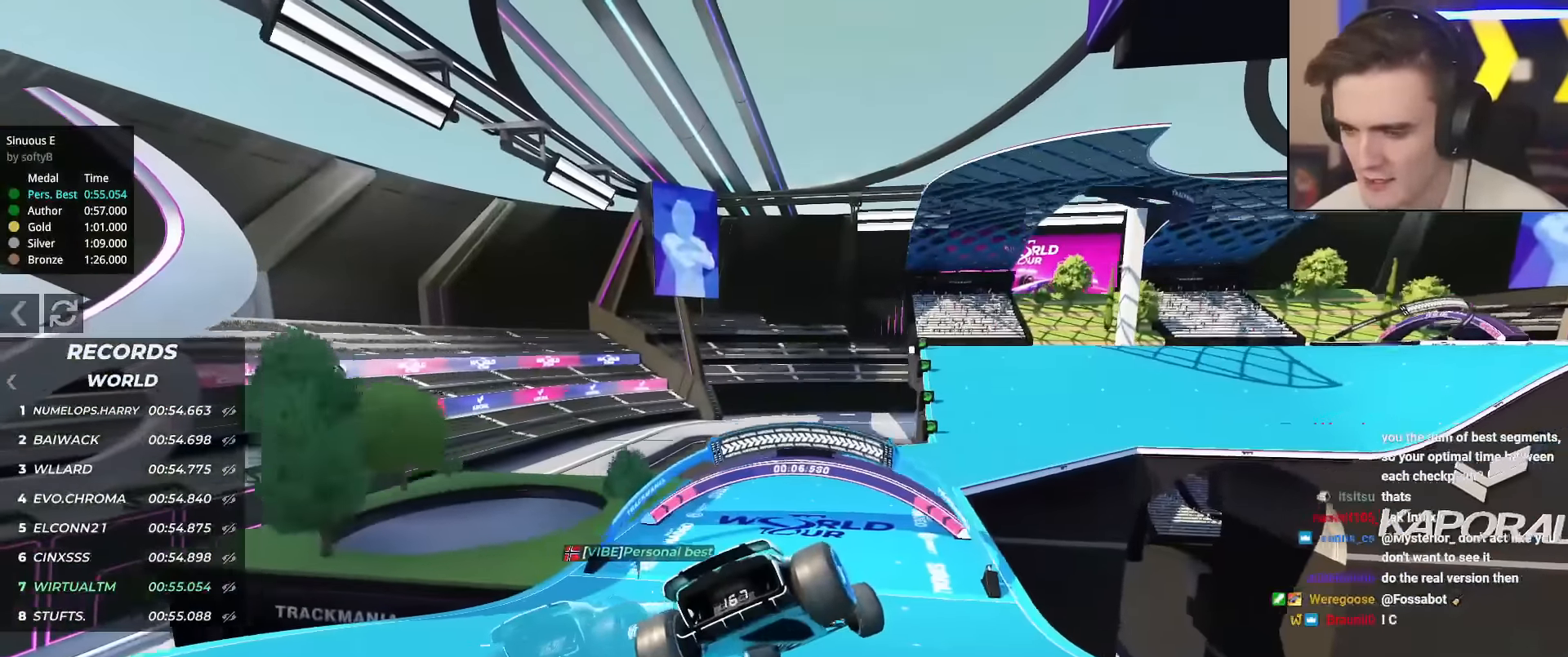
{"keys": ["up"], "events": [[183, "left", "up"]]}
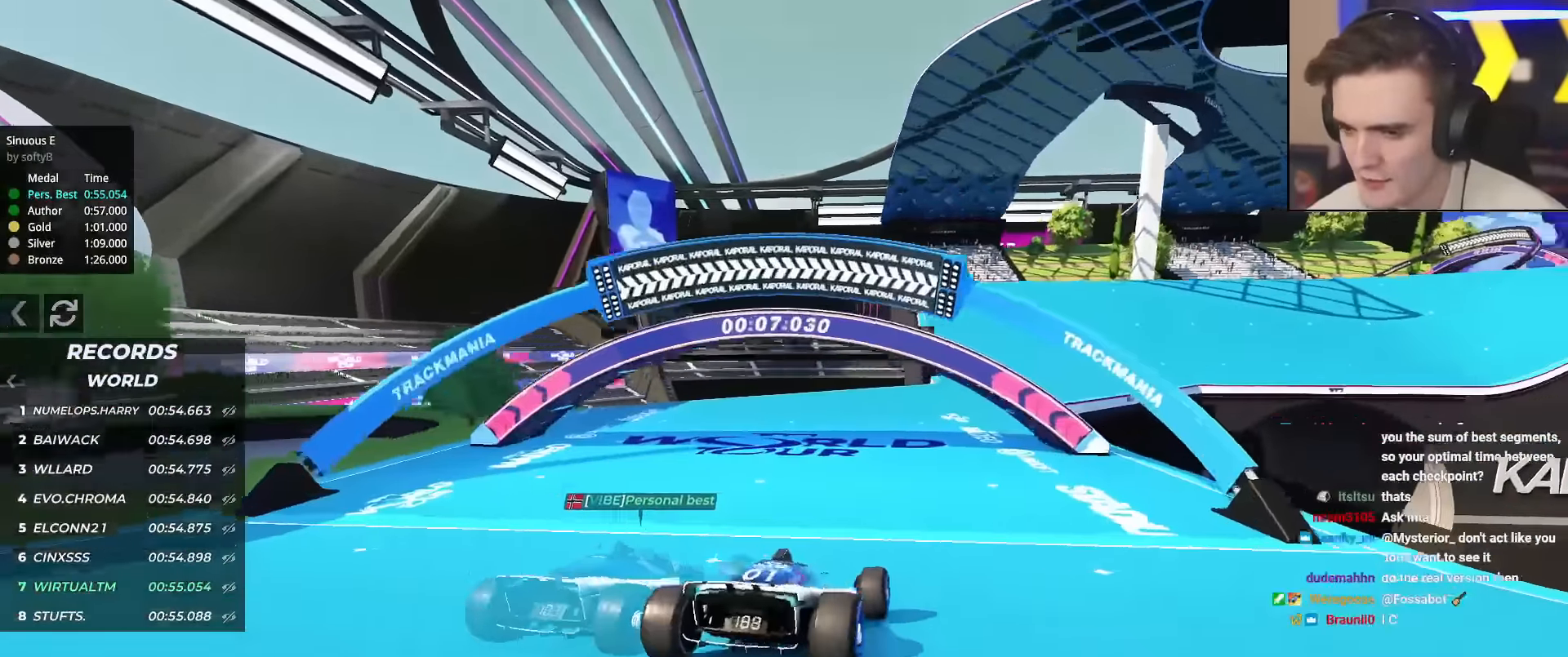
{"keys": ["right", "up"], "events": [[150, "right", "down"], [300, "right", "up"], [484, "right", "down"]]}
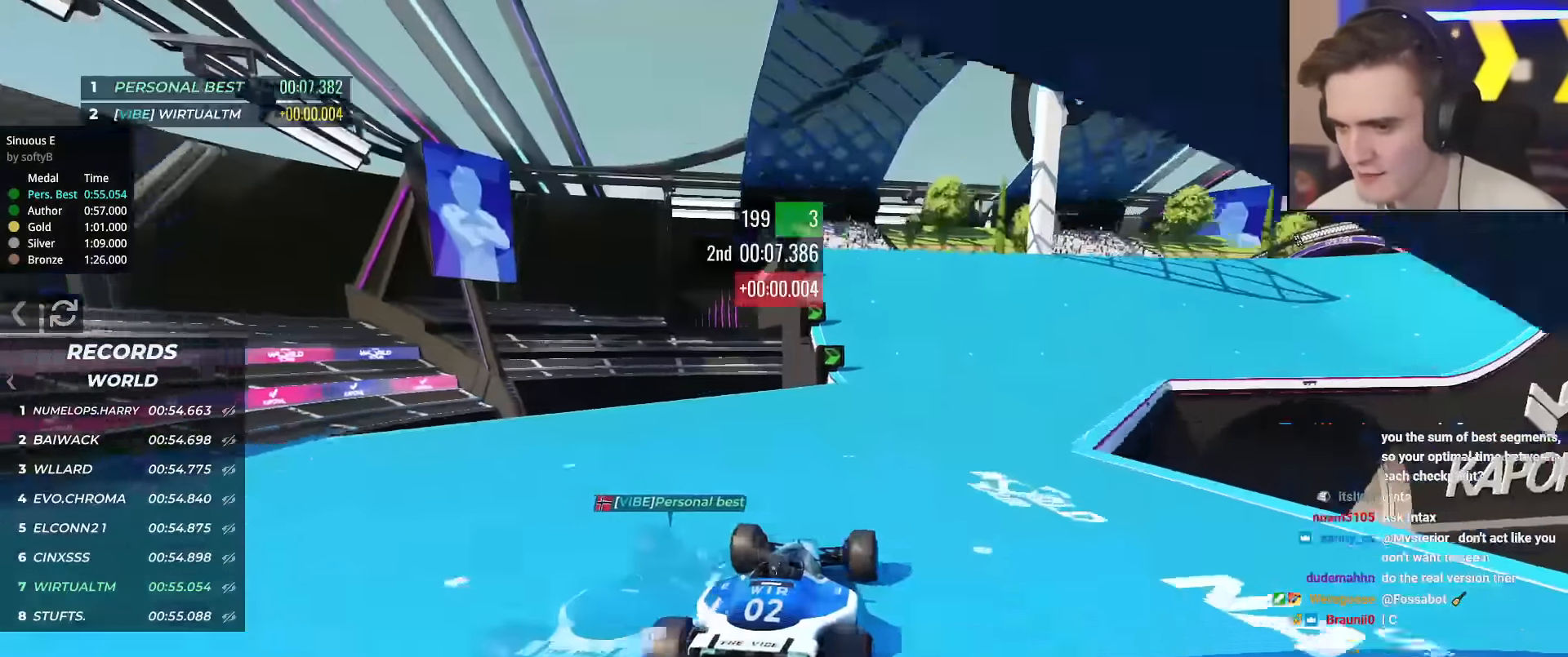
{"keys": ["up"], "events": [[83, "right", "up"], [317, "right", "down"], [450, "right", "up"]]}
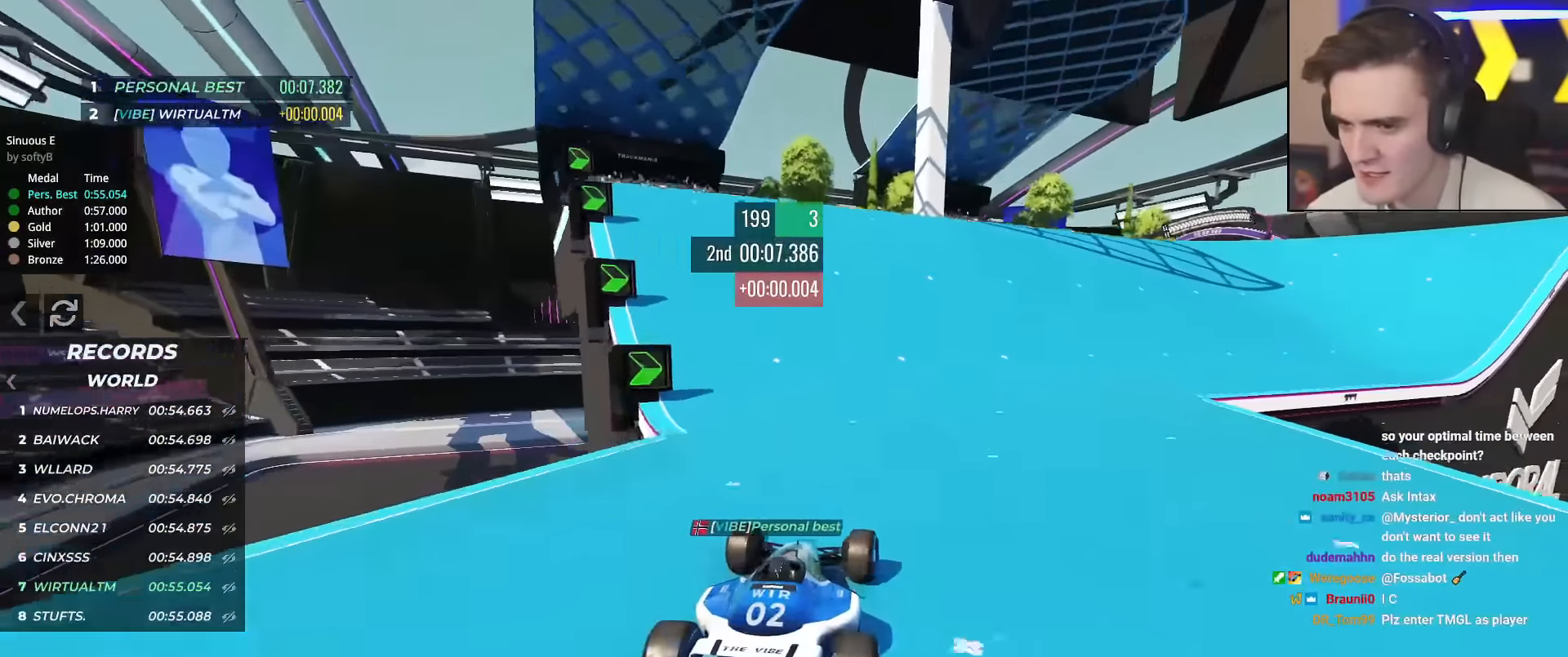
{"keys": ["up"], "events": [[50, "right", "down"], [234, "right", "up"], [384, "right", "down"], [417, "right", "up"]]}
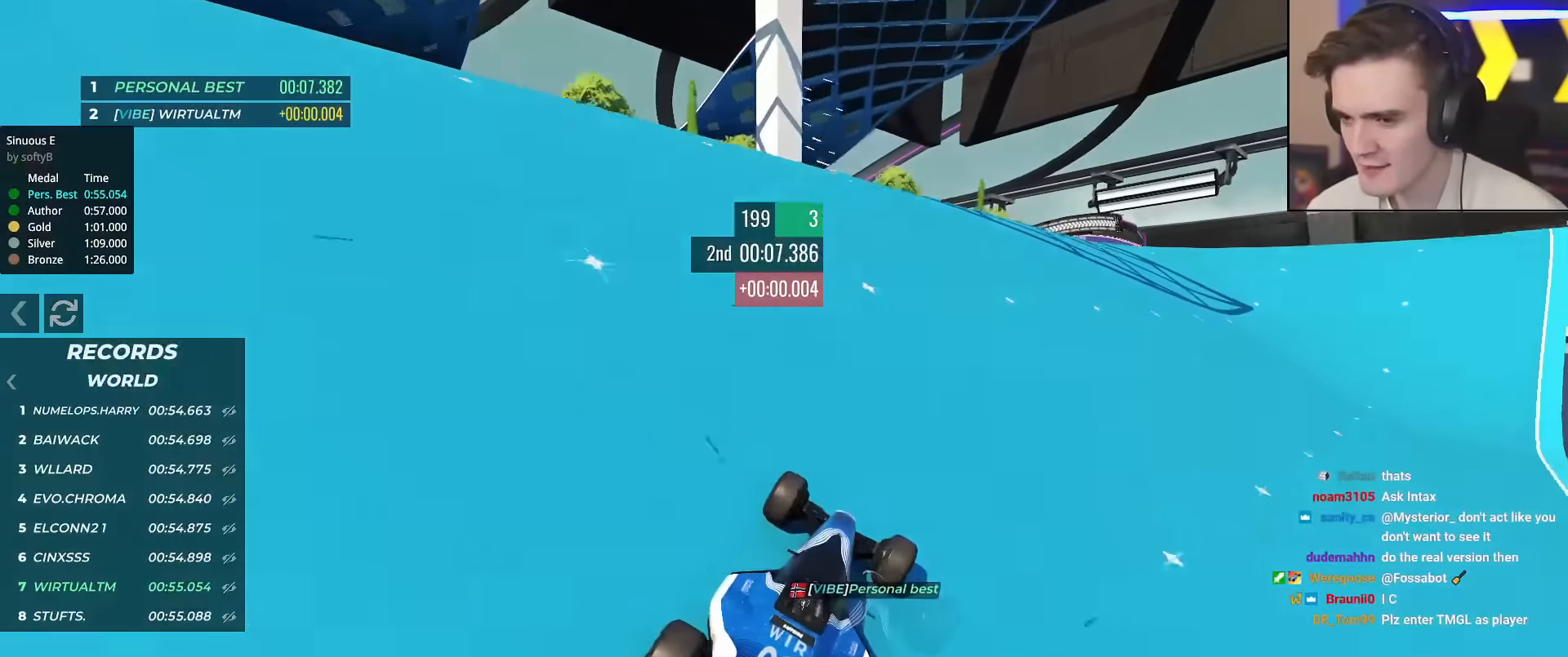
{"keys": ["up"], "events": [[250, "right", "down"], [350, "right", "up"]]}
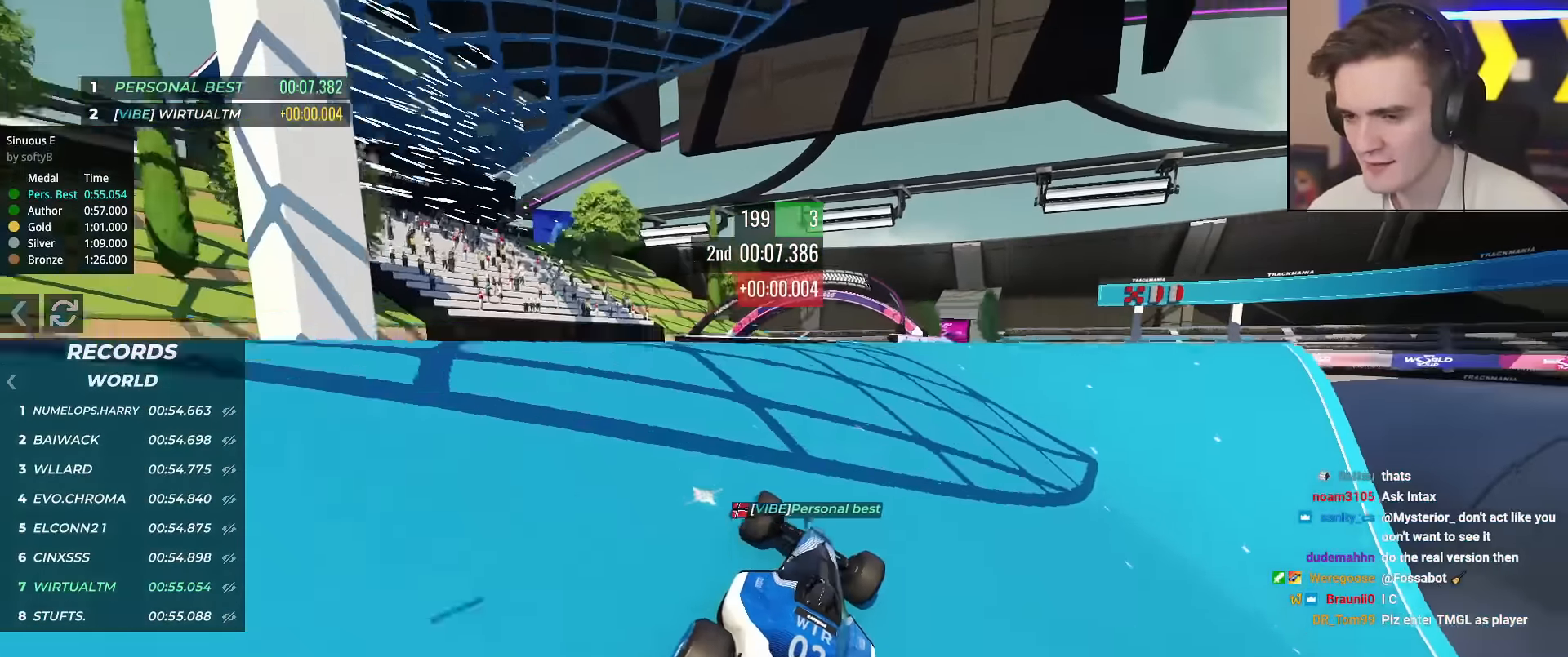
{"keys": ["left", "up"], "events": [[34, "left", "down"], [134, "left", "up"], [217, "right", "down"], [367, "right", "up"], [501, "left", "down"]]}
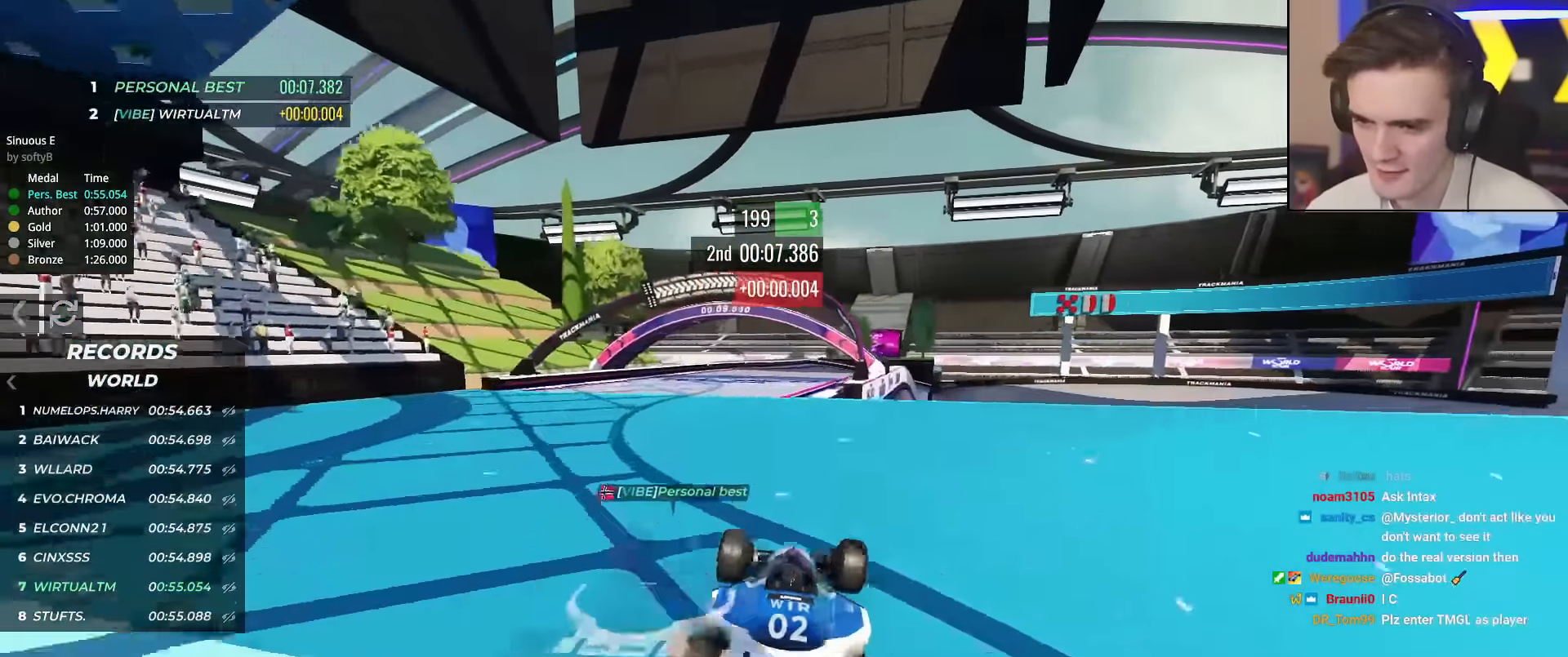
{"keys": ["up"], "events": [[133, "left", "up"], [283, "right", "down"], [417, "right", "up"]]}
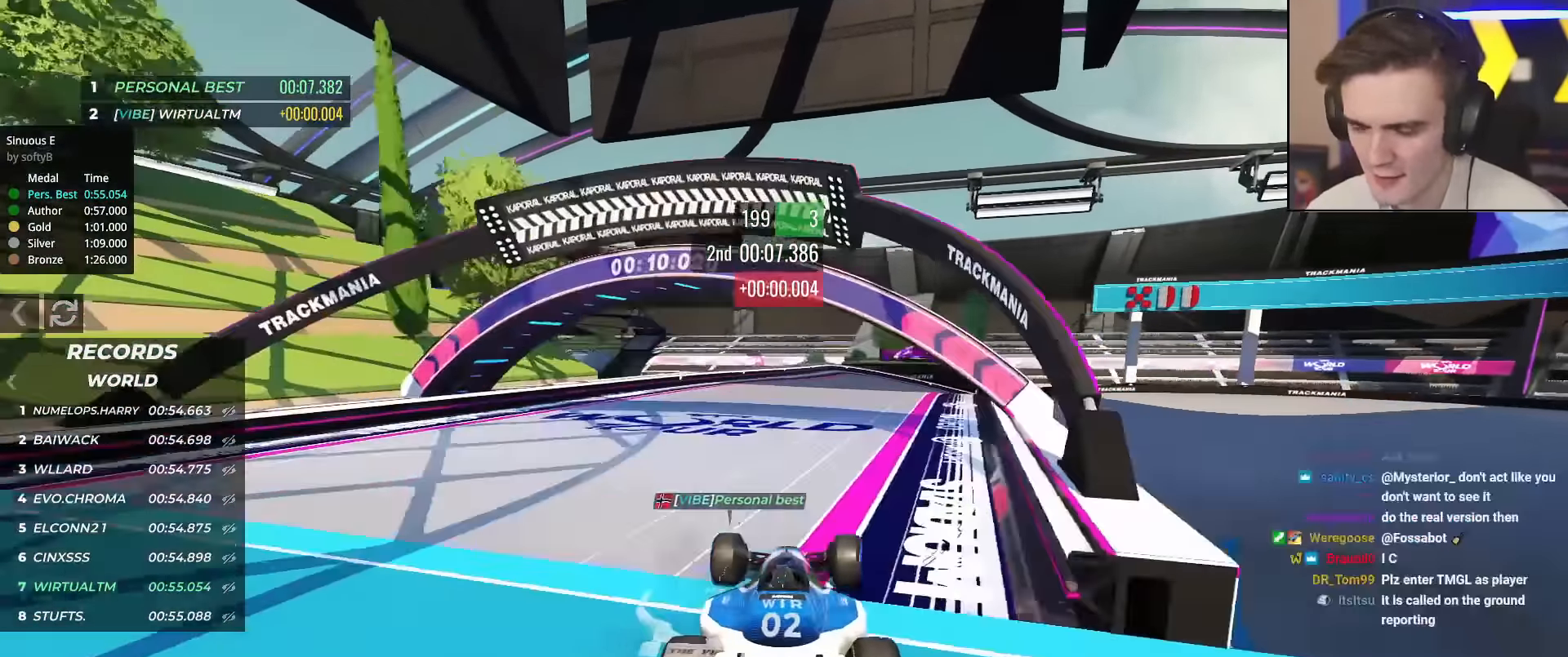
{"keys": ["up"], "events": [[350, "right", "down"], [484, "right", "up"]]}
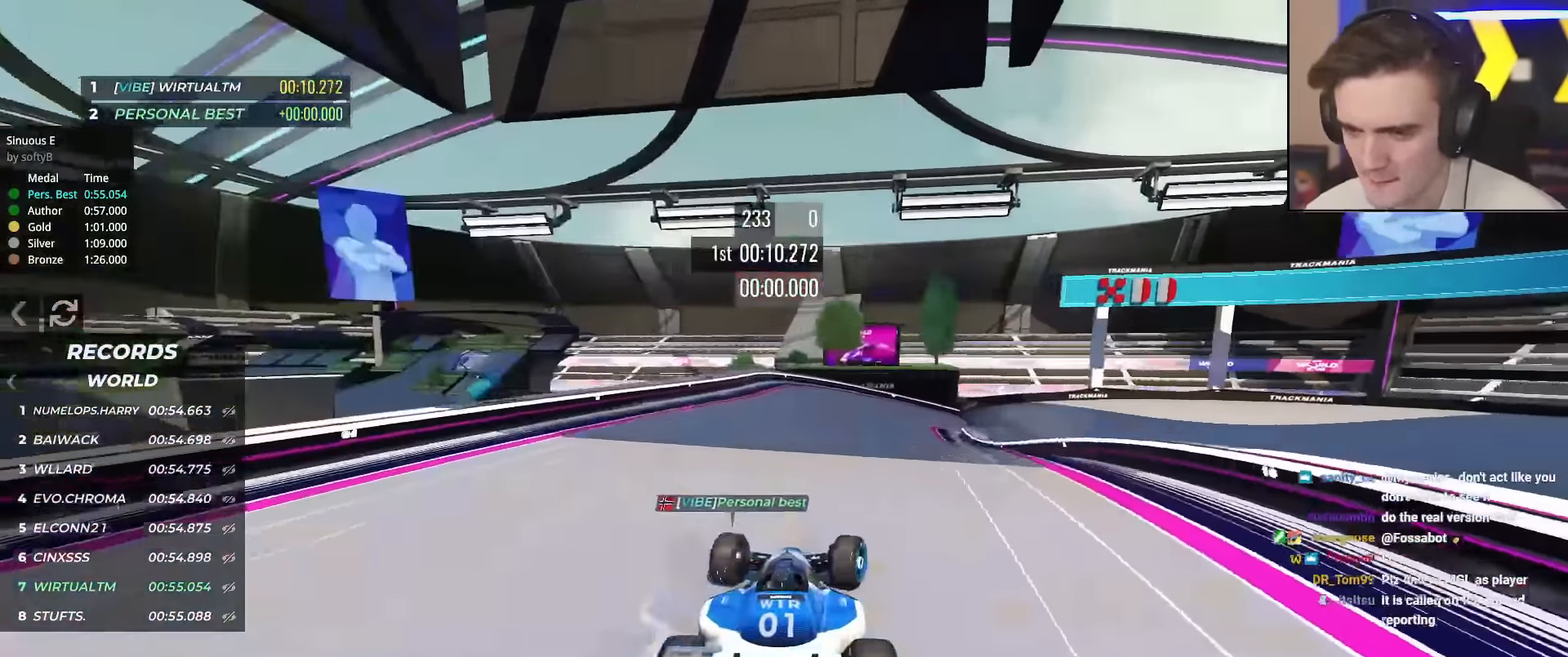
{"keys": ["right", "up"], "events": [[133, "right", "down"], [317, "right", "up"], [500, "right", "down"]]}
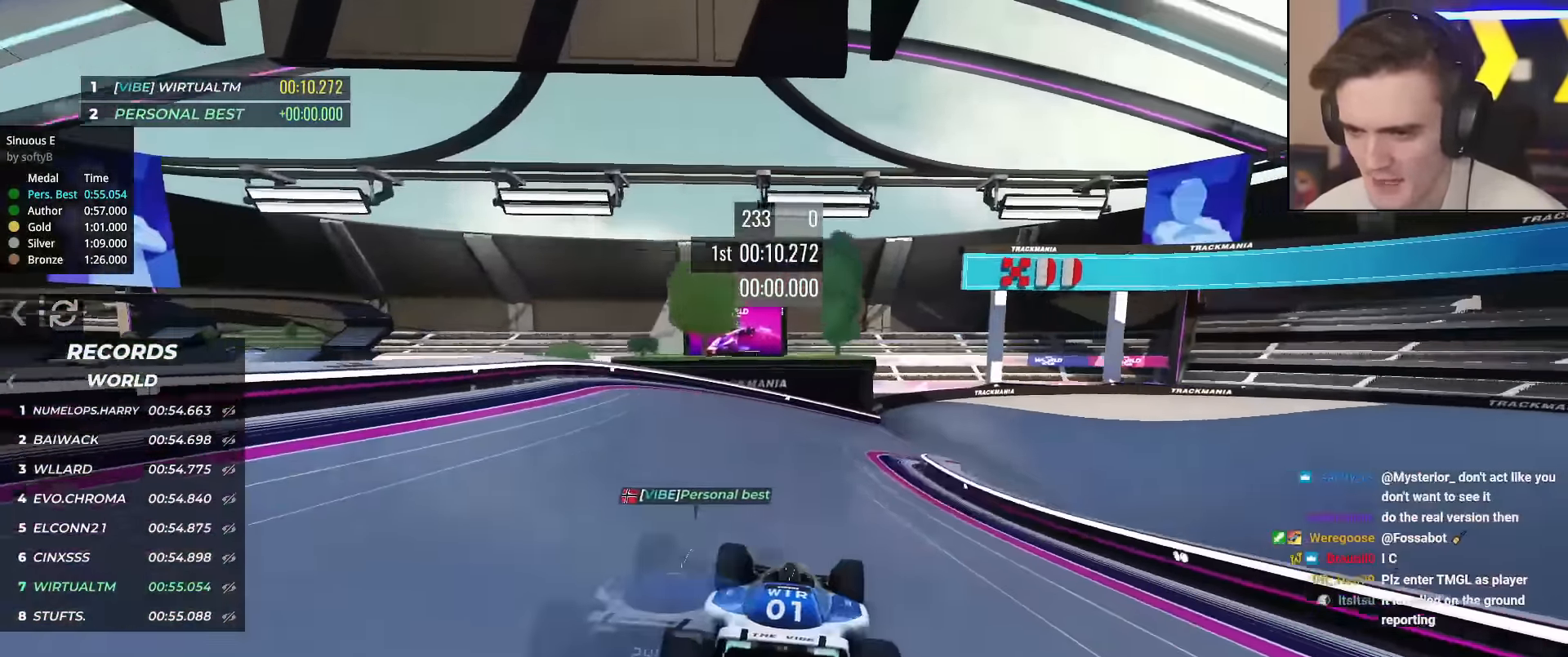
{"keys": ["right", "up"], "events": [[100, "right", "up"], [184, "right", "down"]]}
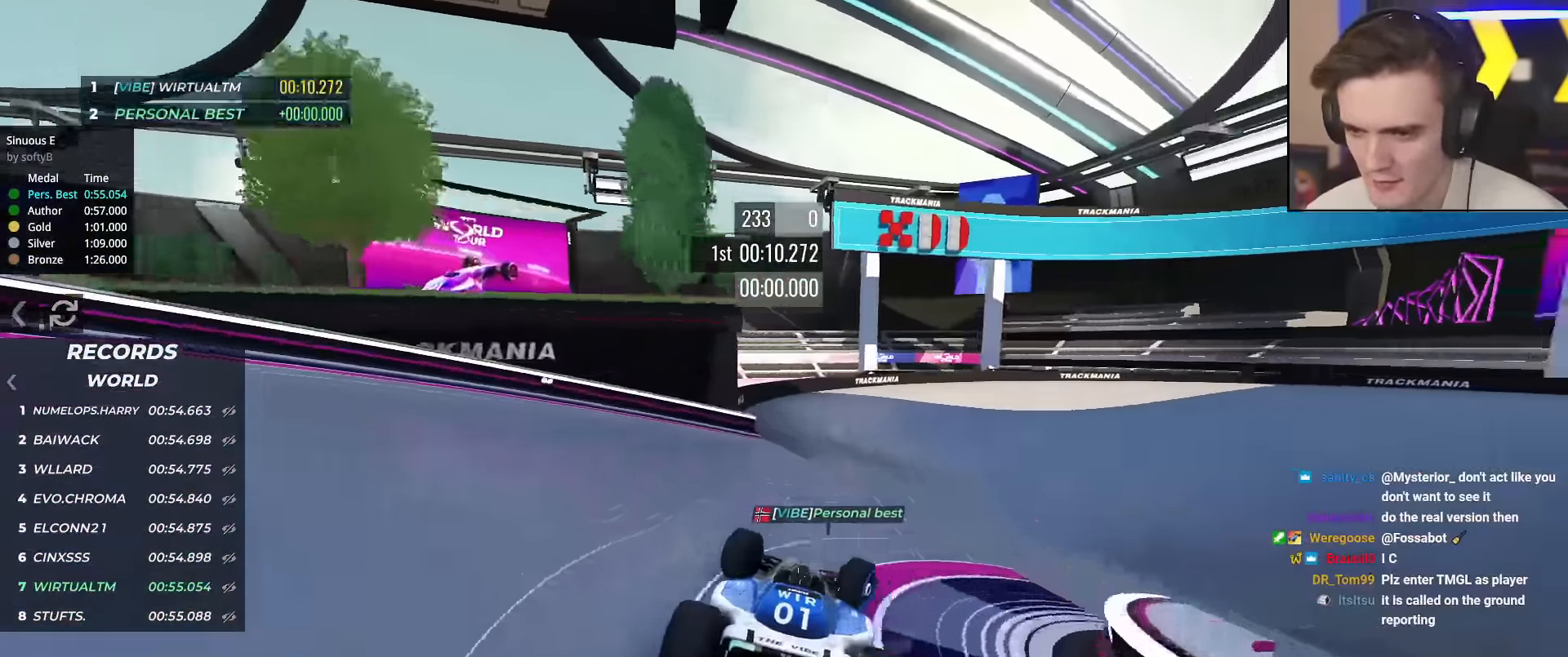
{"keys": ["up"], "events": [[200, "brake", "down"], [200, "right", "up"], [250, "brake", "up"], [250, "right", "down"], [383, "right", "up"]]}
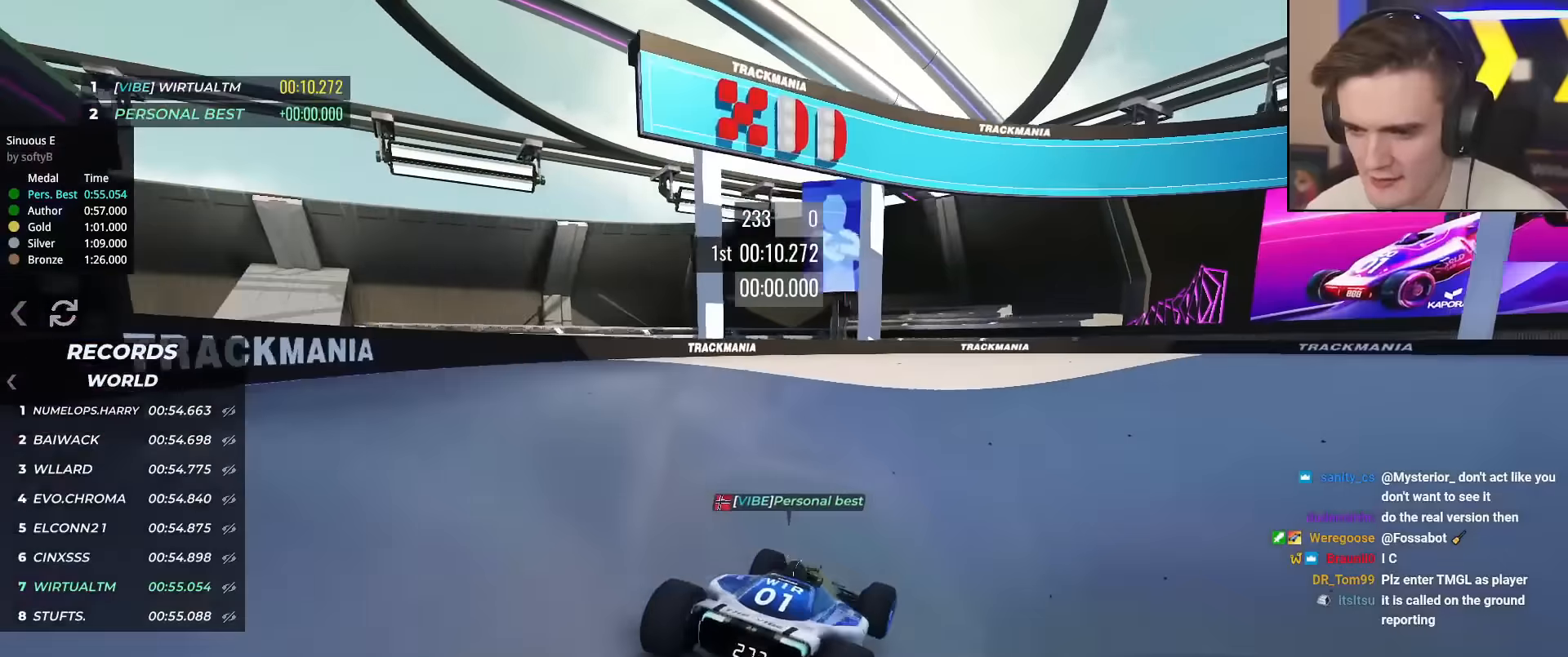
{"keys": ["right", "up"], "events": [[34, "right", "down"], [167, "right", "up"], [267, "right", "down"]]}
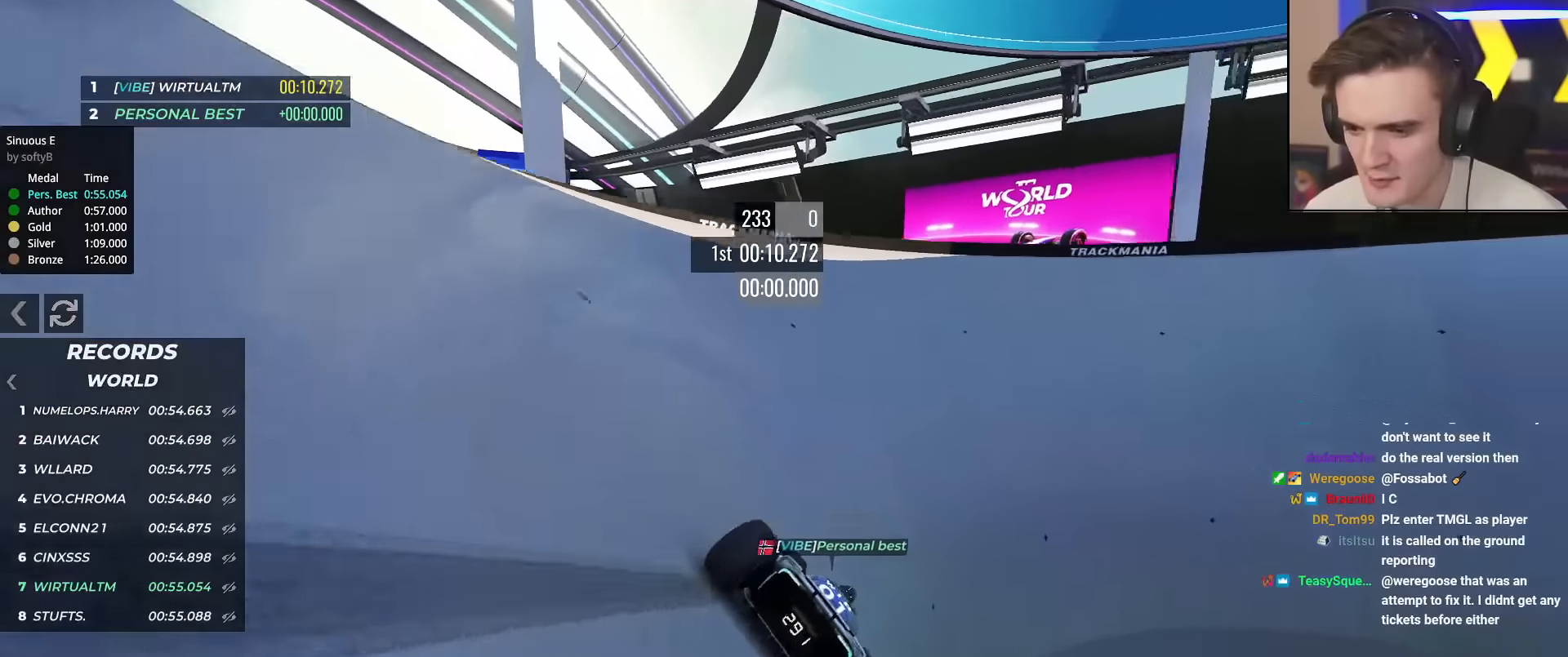
{"keys": ["up"], "events": [[100, "right", "up"], [283, "right", "down"], [467, "right", "up"]]}
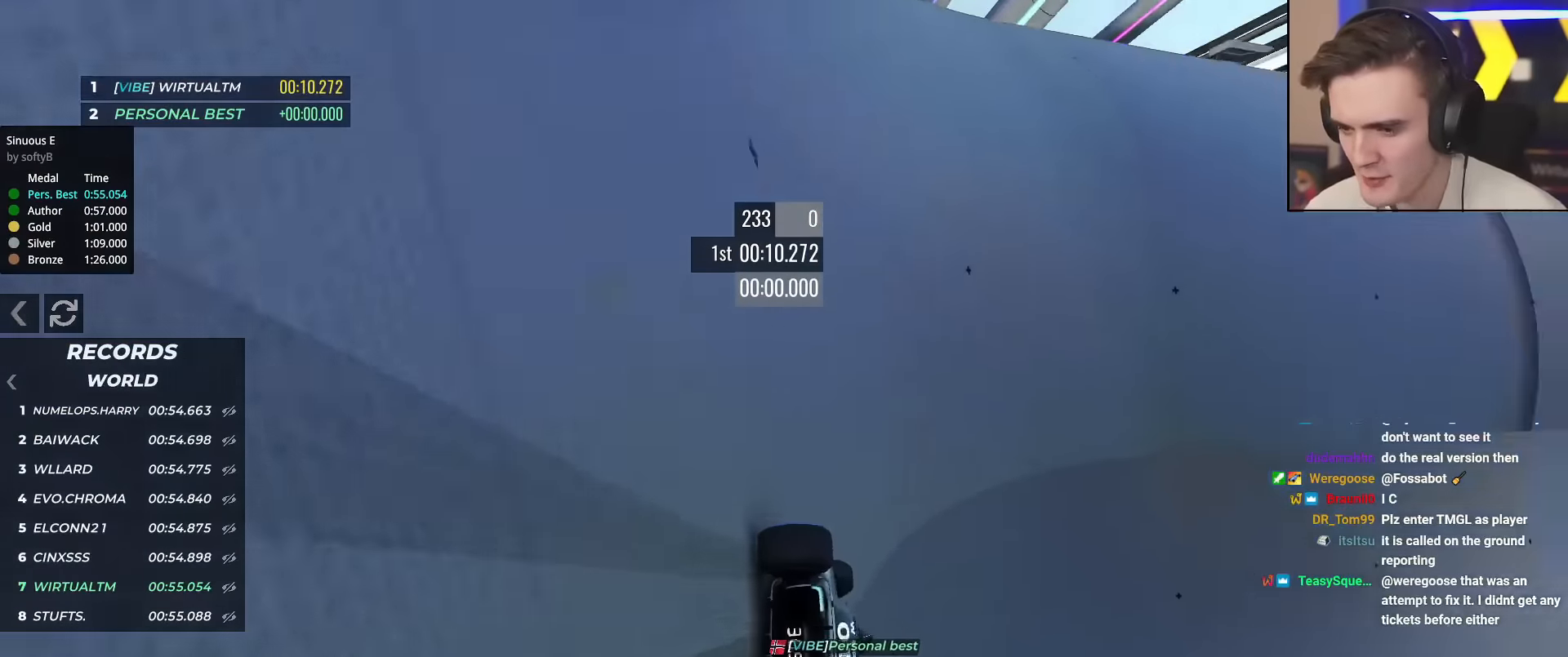
{"keys": ["right", "up"], "events": [[117, "right", "down"]]}
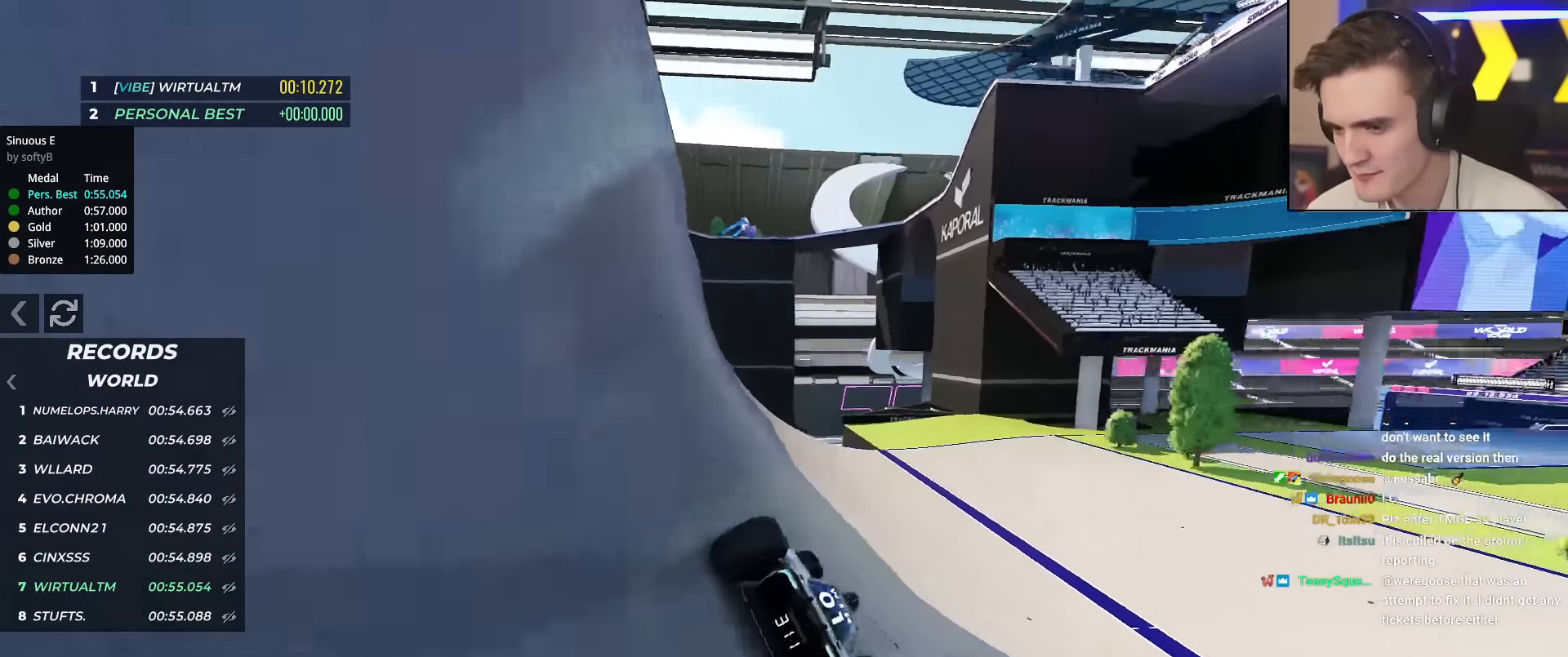
{"keys": ["right", "up"], "events": []}
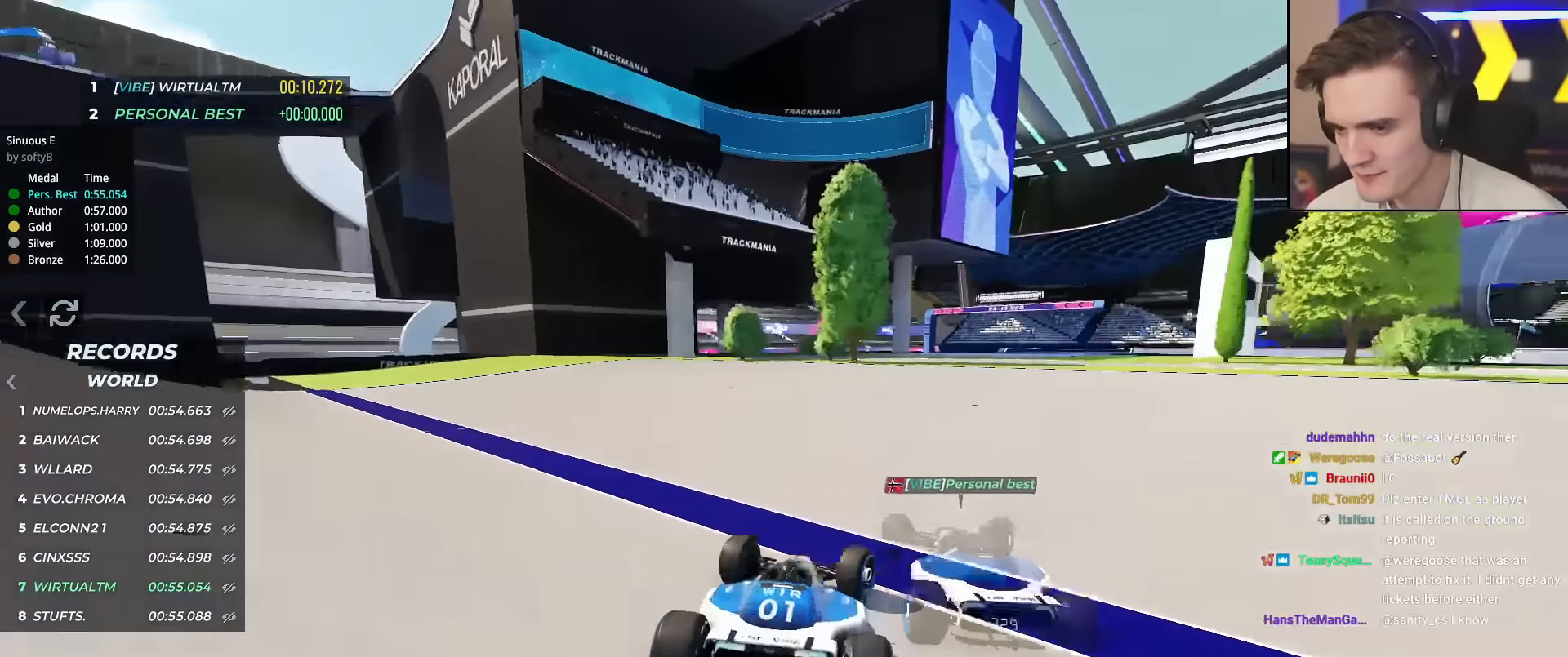
{"keys": ["right", "up"], "events": []}
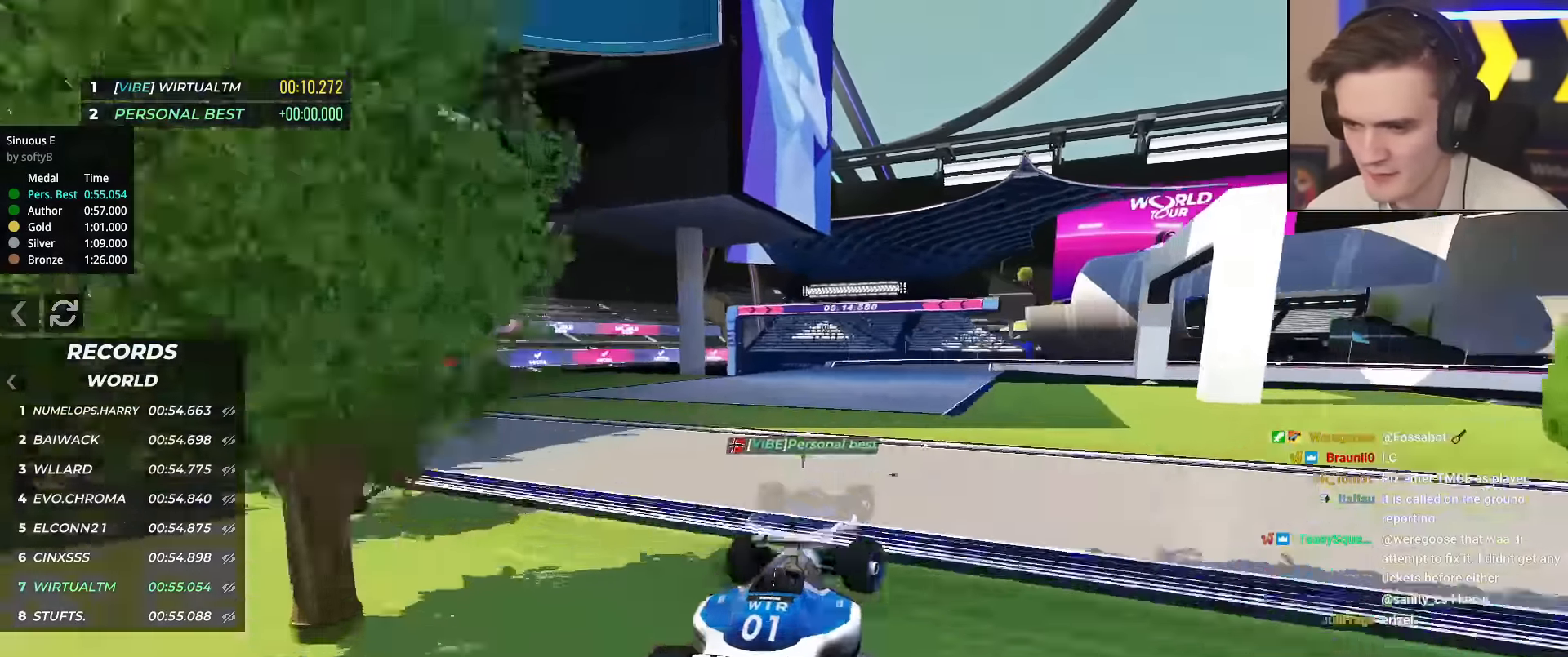
{"keys": ["right", "up"], "events": [[66, "left", "down"], [116, "left", "up"]]}
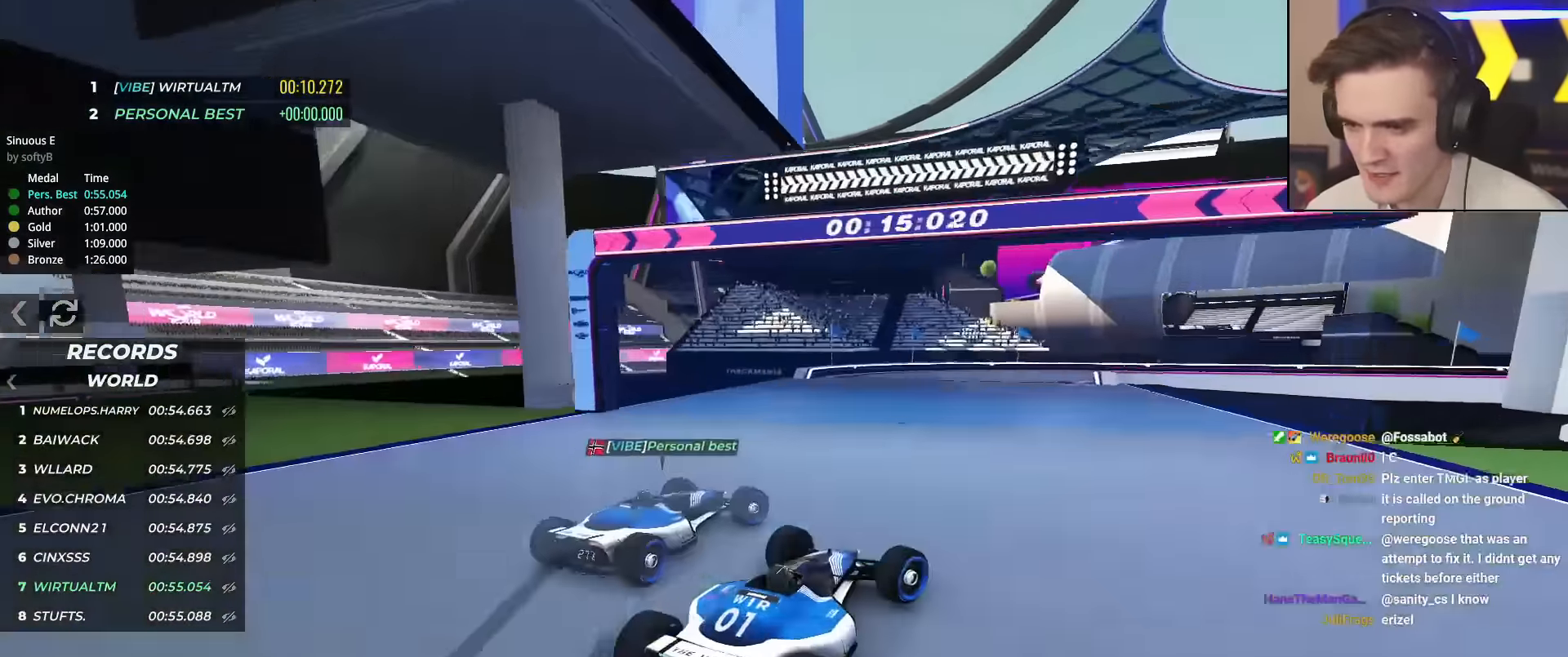
{"keys": ["right", "up"], "events": [[34, "brake", "down"], [134, "brake", "up"], [317, "up", "up"], [417, "up", "down"]]}
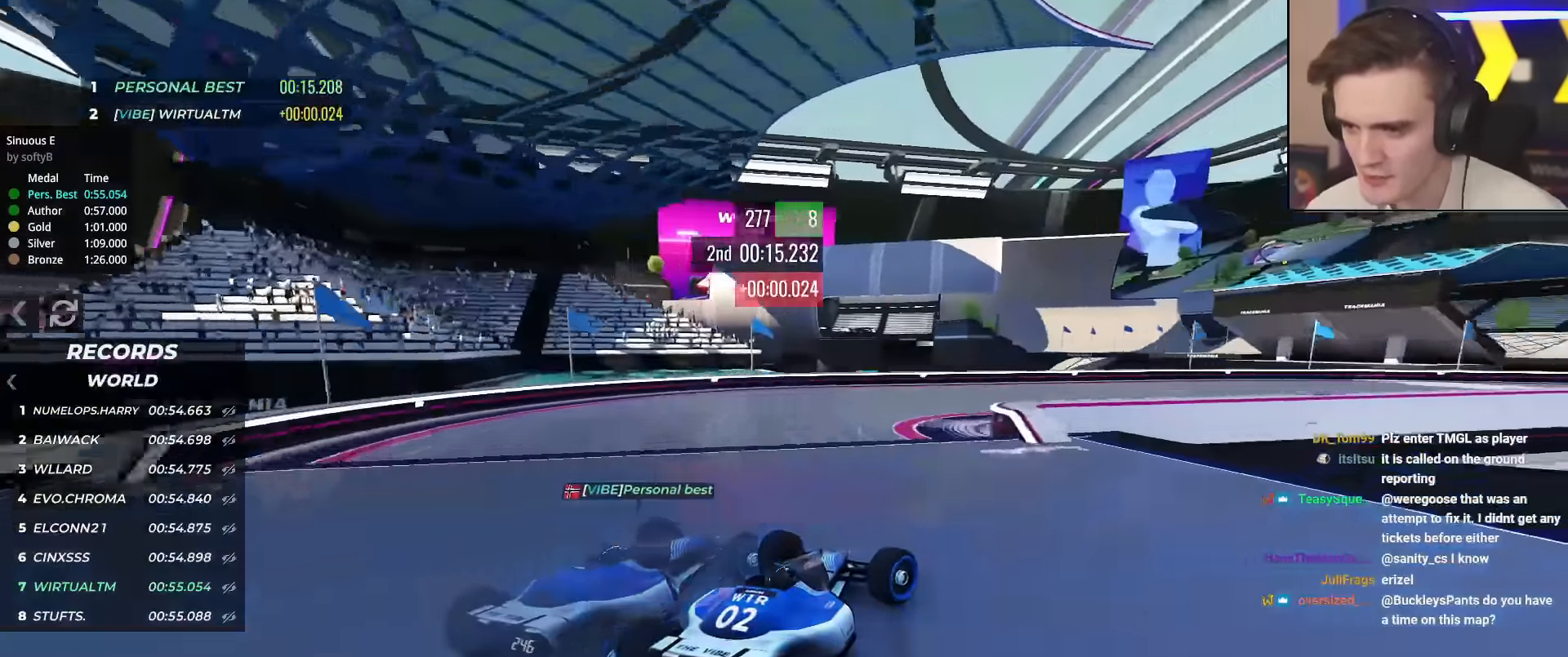
{"keys": ["right", "up"], "events": []}
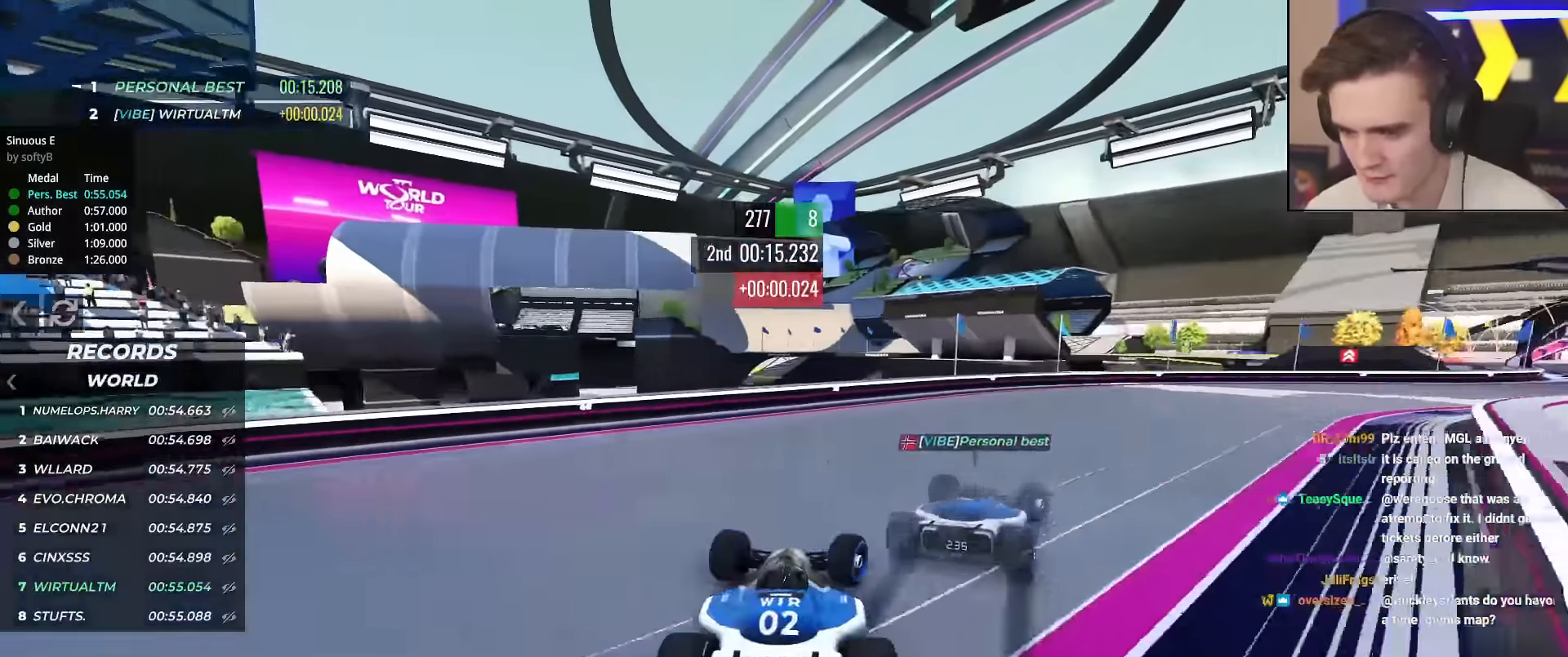
{"keys": ["up"], "events": [[151, "right", "up"]]}
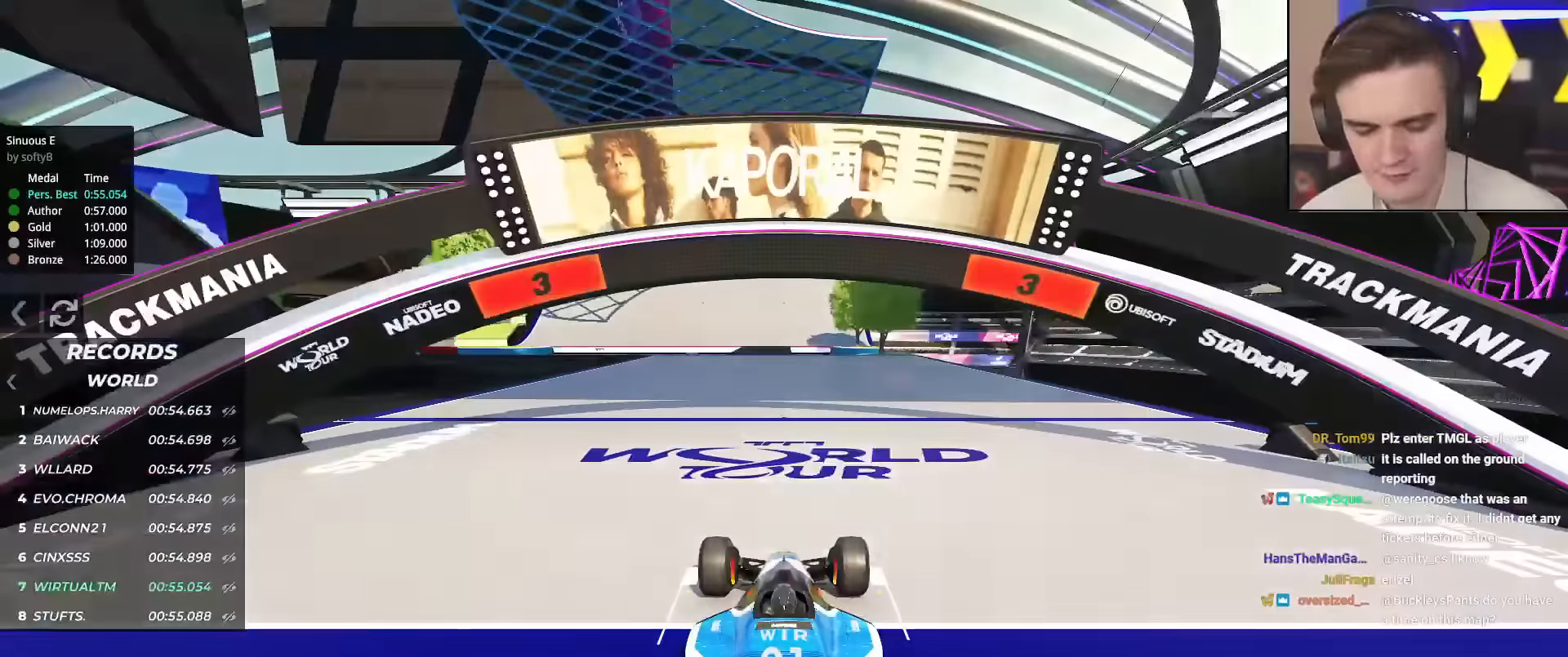
{"keys": ["up"], "events": []}
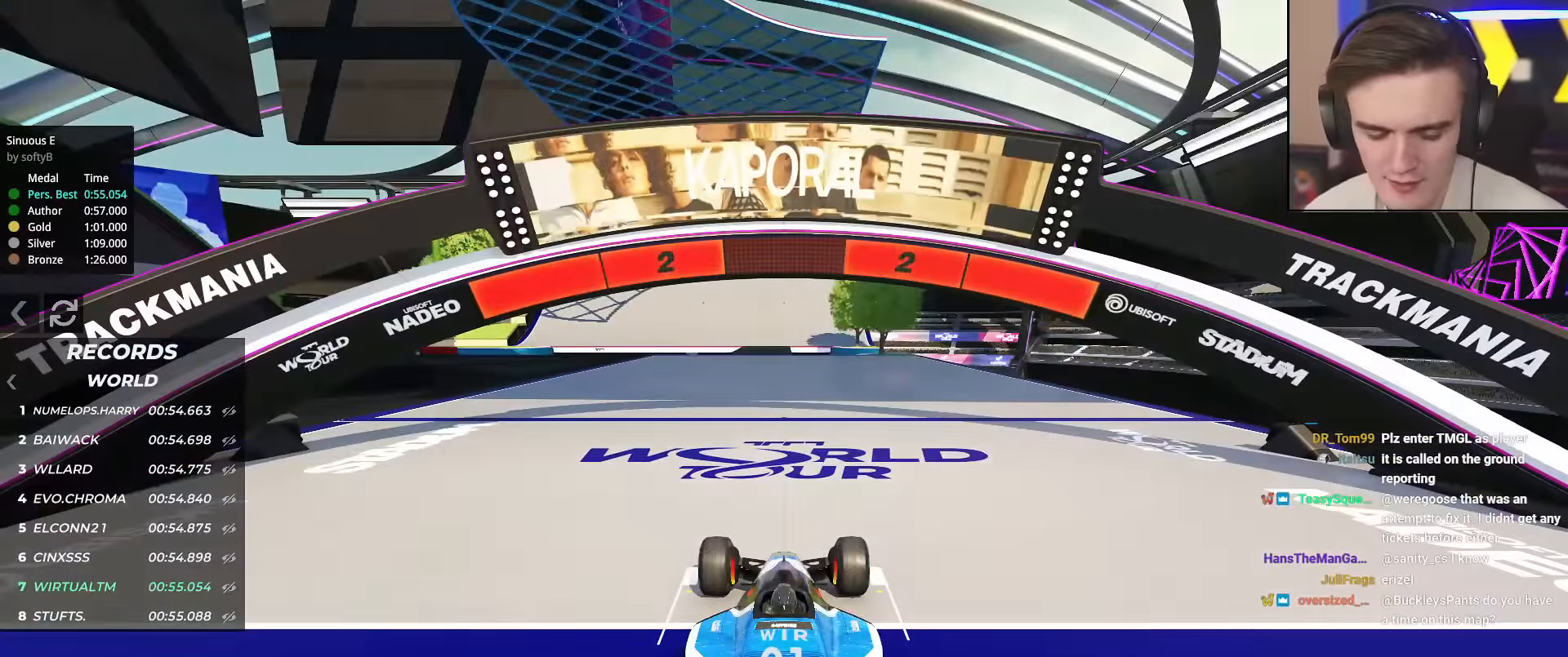
{"keys": ["up"], "events": []}
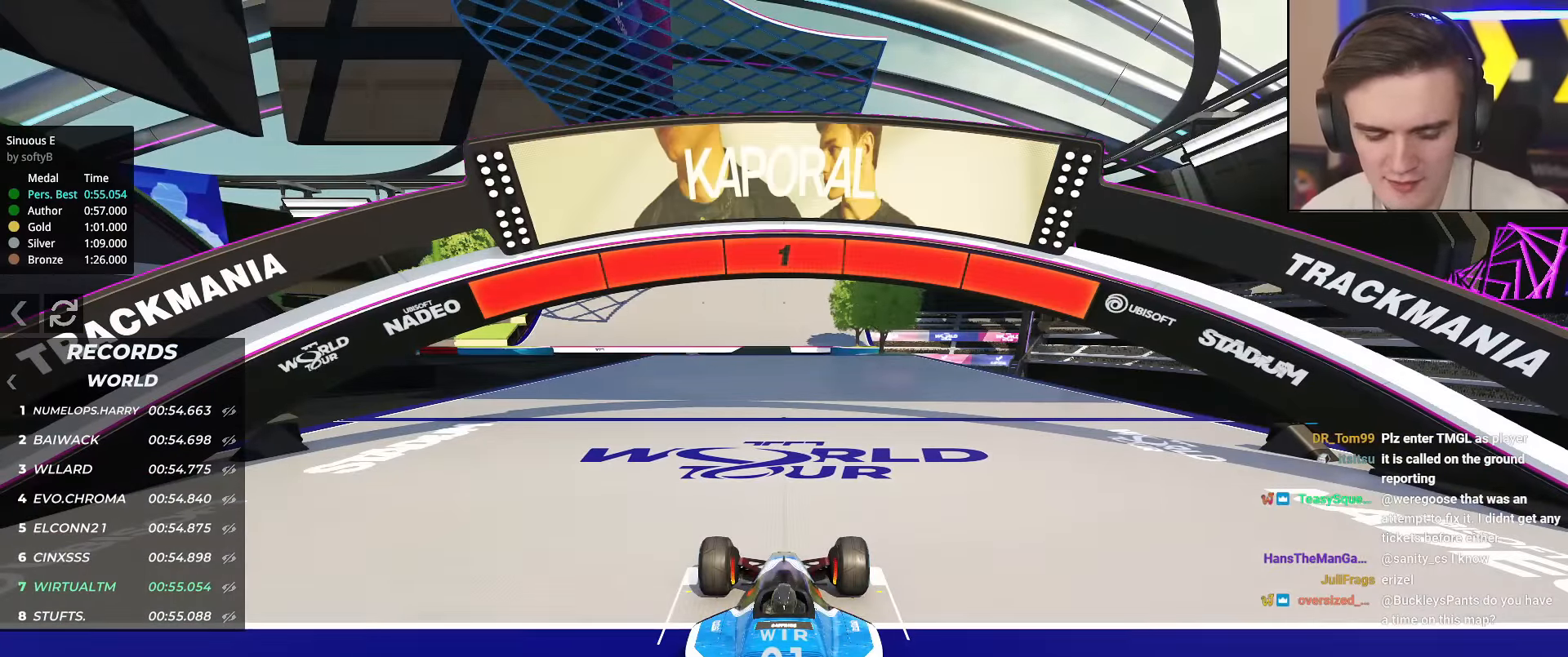
{"keys": ["up"], "events": []}
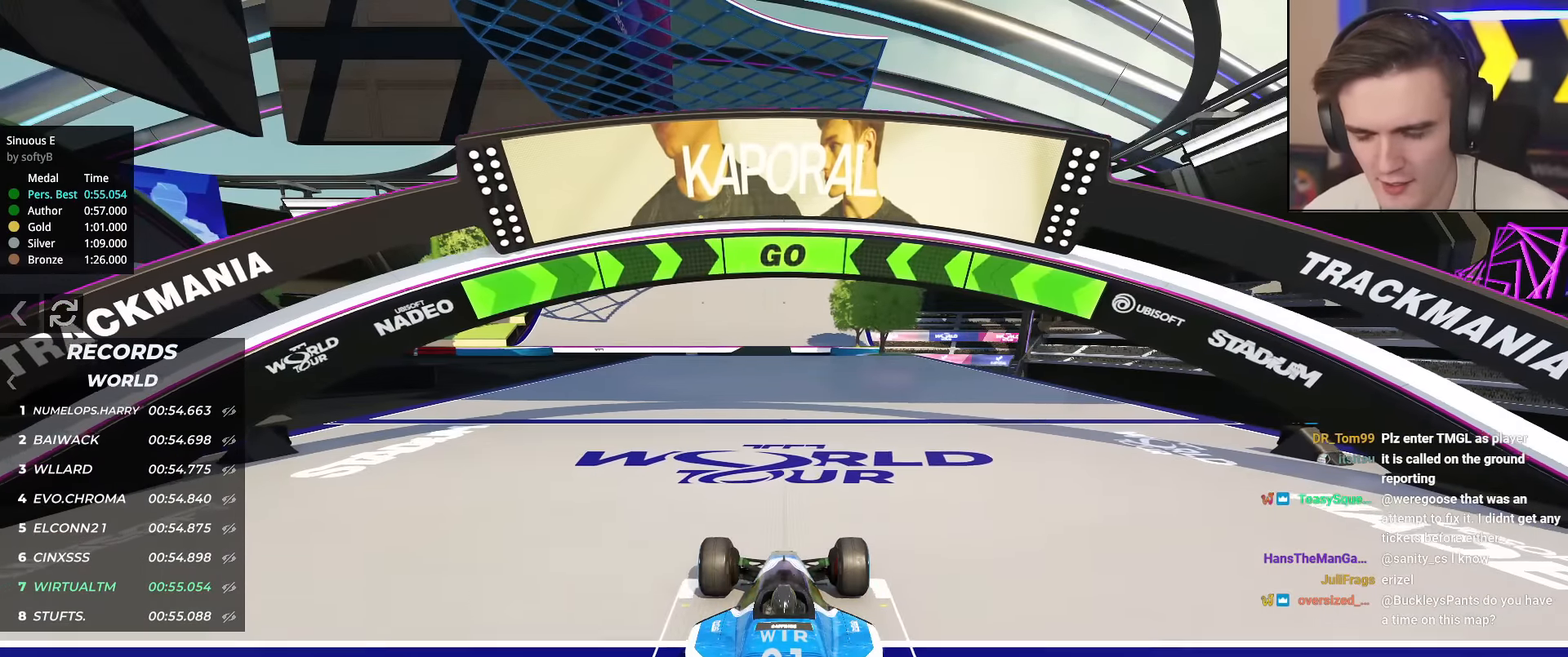
{"keys": ["up"], "events": []}
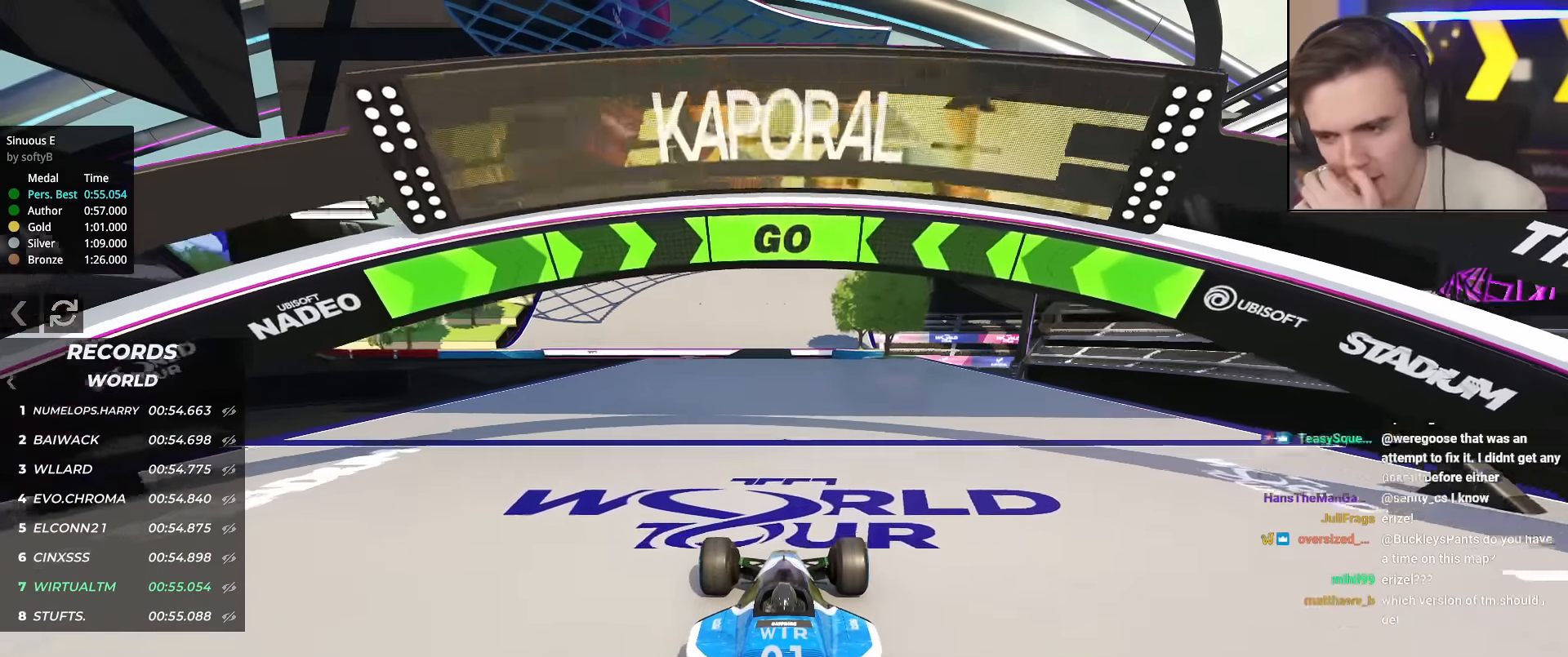
{"keys": ["up"], "events": []}
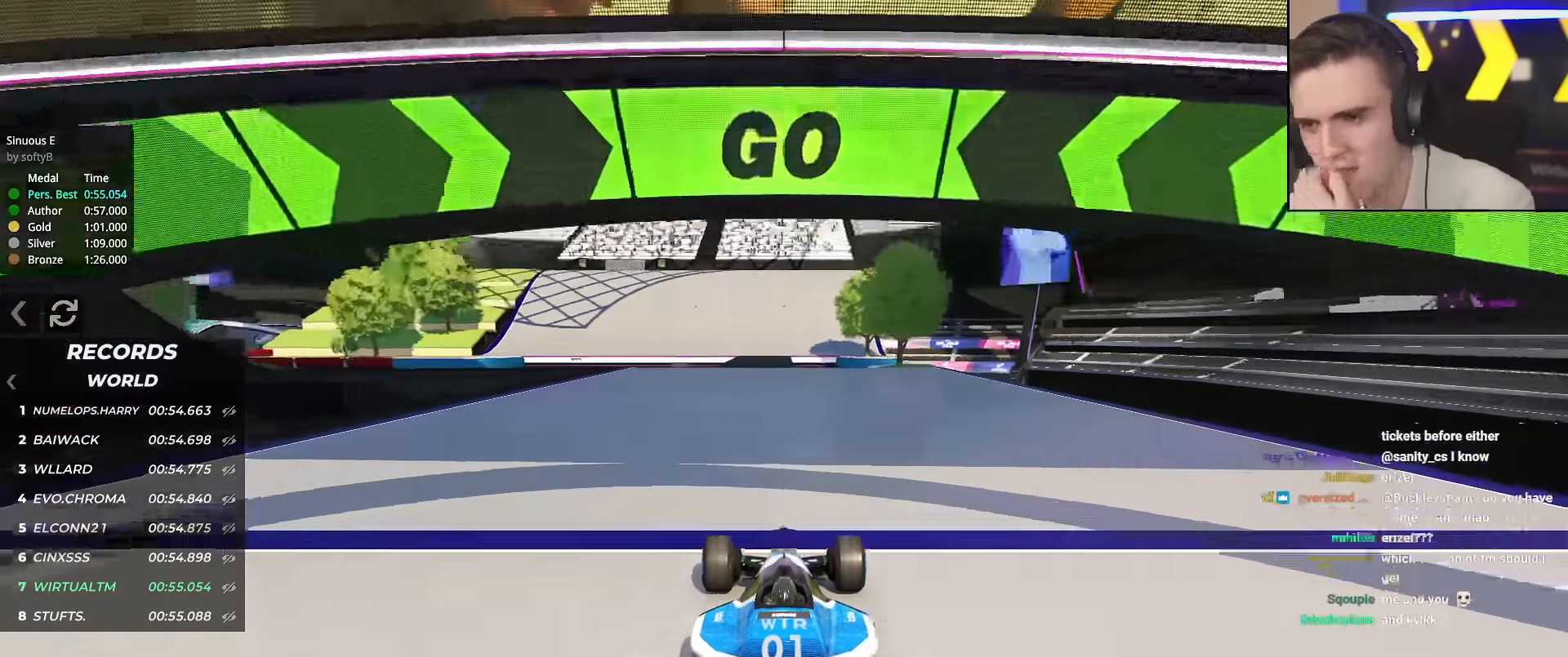
{"keys": ["up"], "events": []}
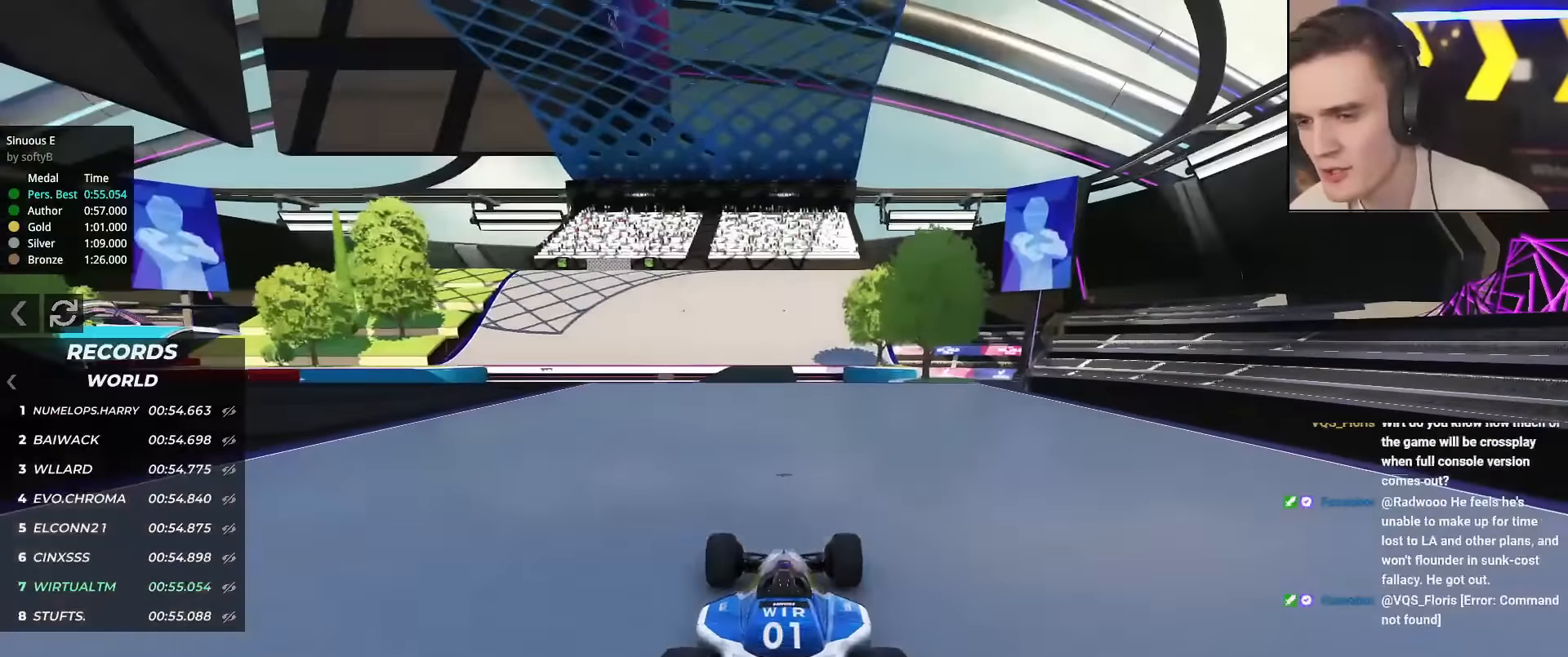
{"keys": ["up"], "events": []}
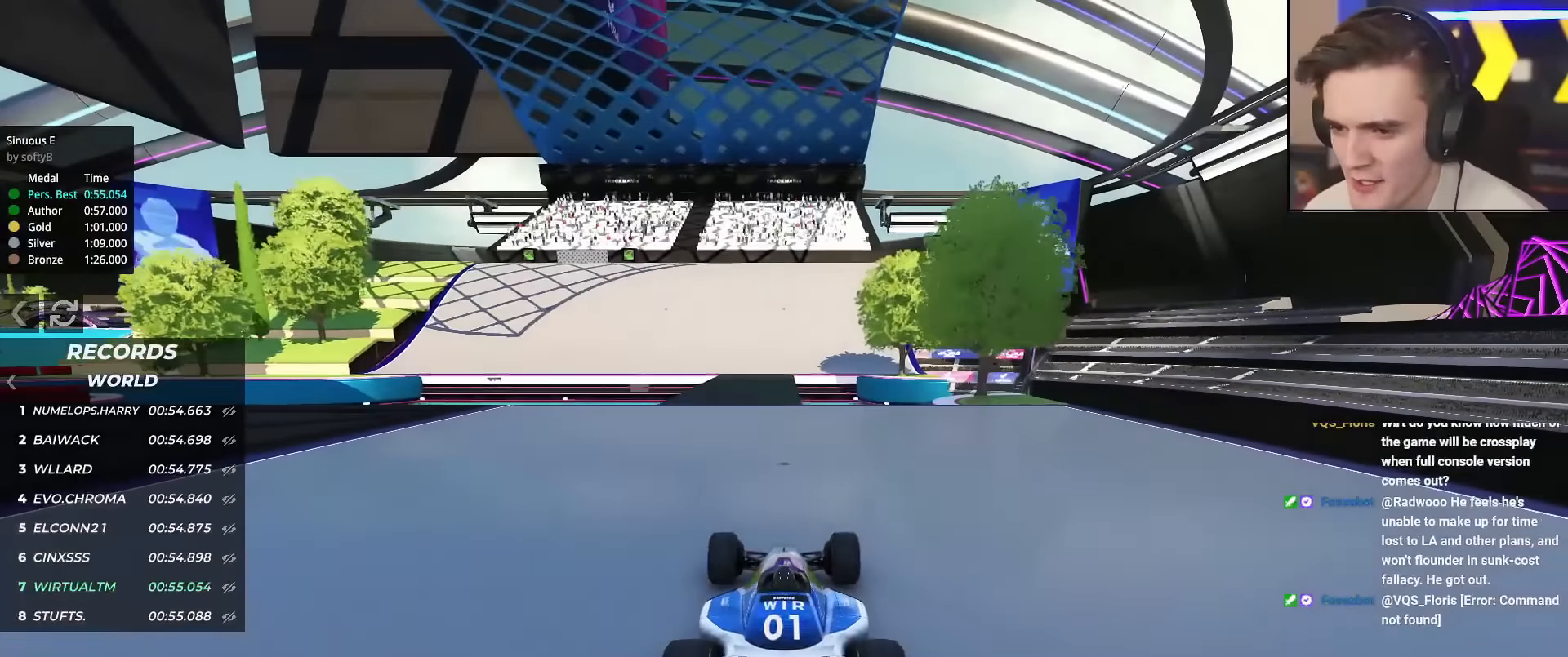
{"keys": ["up"], "events": []}